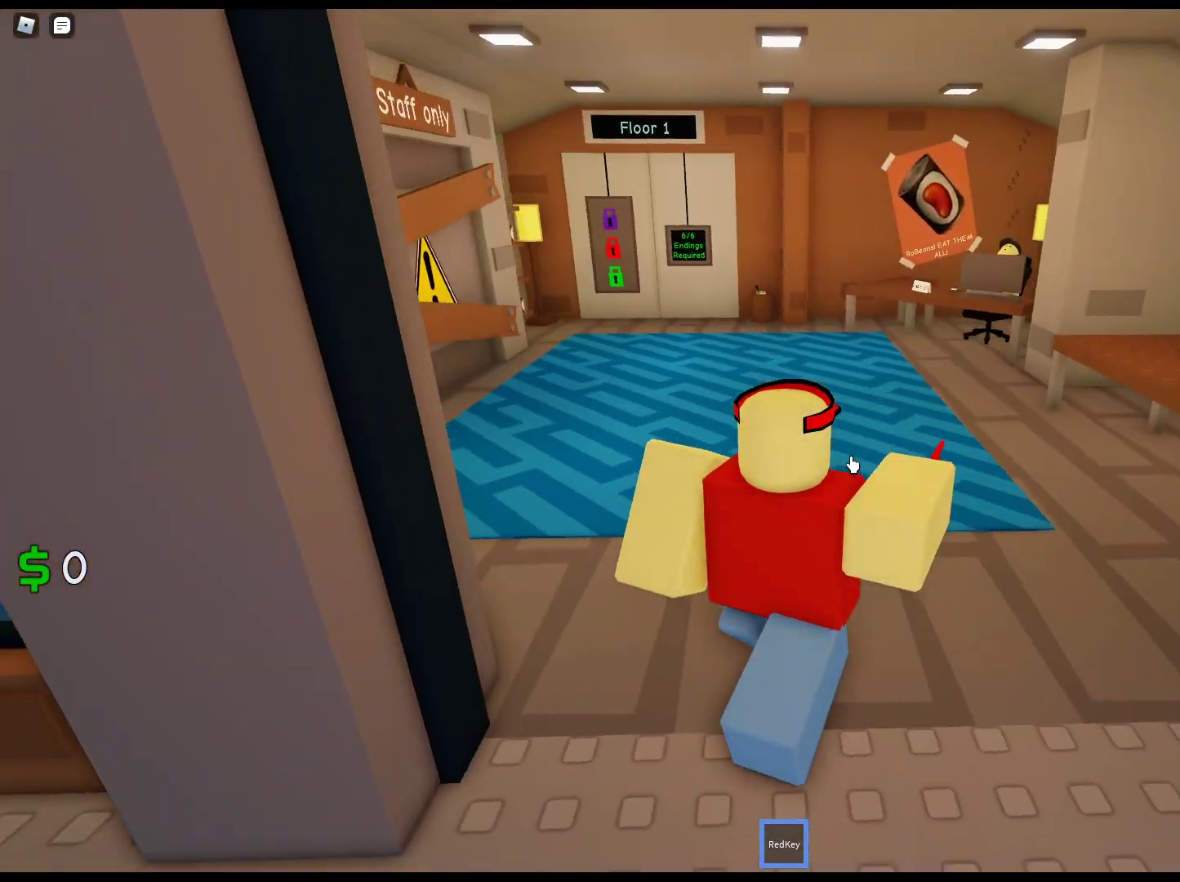
Gameplay with keyboard and mouse; each line is a JSON object with the keys and mouse buttons held at the frame after it. "events" lists presses ("down") and releases ("up") of "1", "2", "3", "4", "5", "a", "alt", "c", "caps_lock", "ctrl", "d", "e", "f", "g", "q", "r", "s", "shift", "space", "t", "tab", "v", "w", "x", "z", "mouse_left", "mouse_wheel" and "mouse_right" between this image and that frame as [ms after this image, input, new state], when the widget could be followed in between. "mouse_left", "mouse_wheel", "mouse_right" = the "left", "wheel", "right" buttons of the "mouse" list. No other keys are recorded. "wheel" means that the mouse wheel is clicked or scrolled. Not read: mouse_move.
{"keys": ["w"], "mouse": ["right"], "events": []}
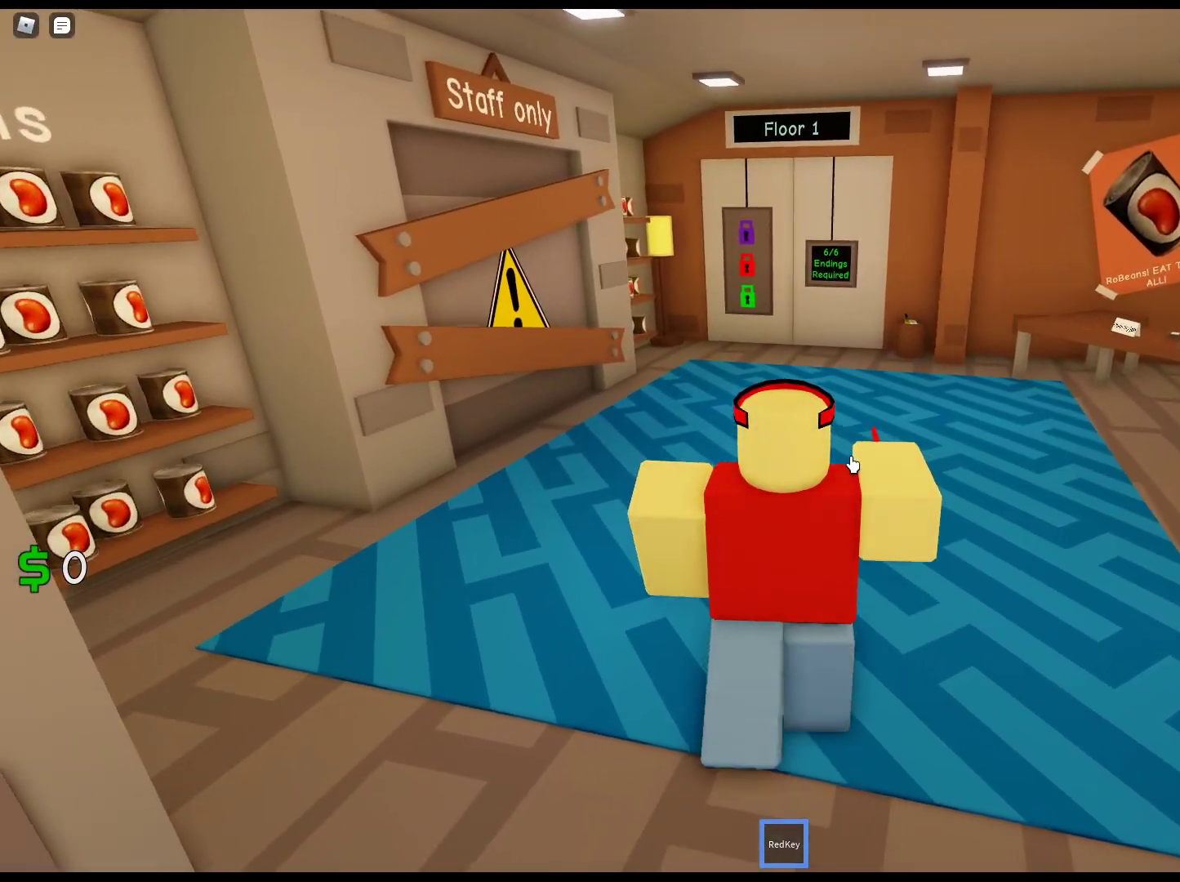
{"keys": ["w"], "mouse": ["right"], "events": []}
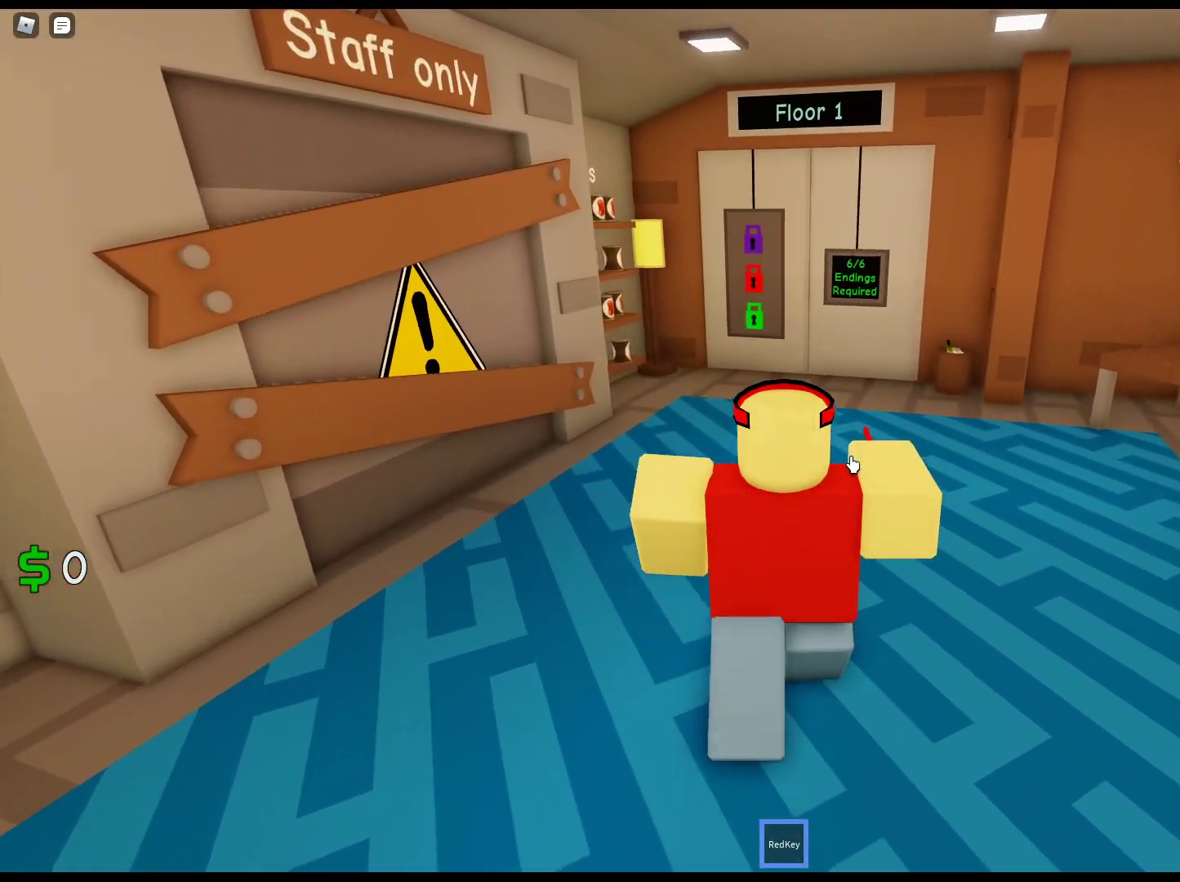
{"keys": ["w"], "mouse": ["right"], "events": []}
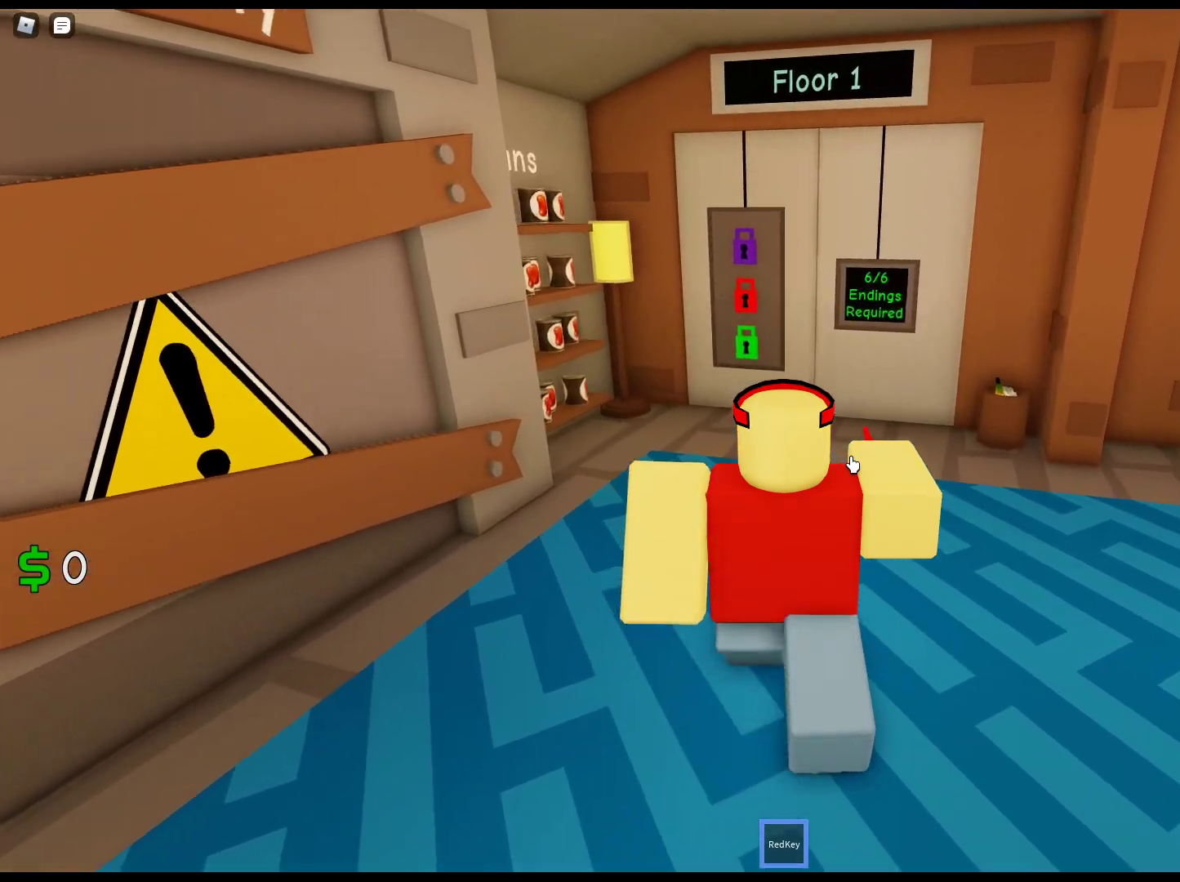
{"keys": ["w"], "mouse": ["right"], "events": []}
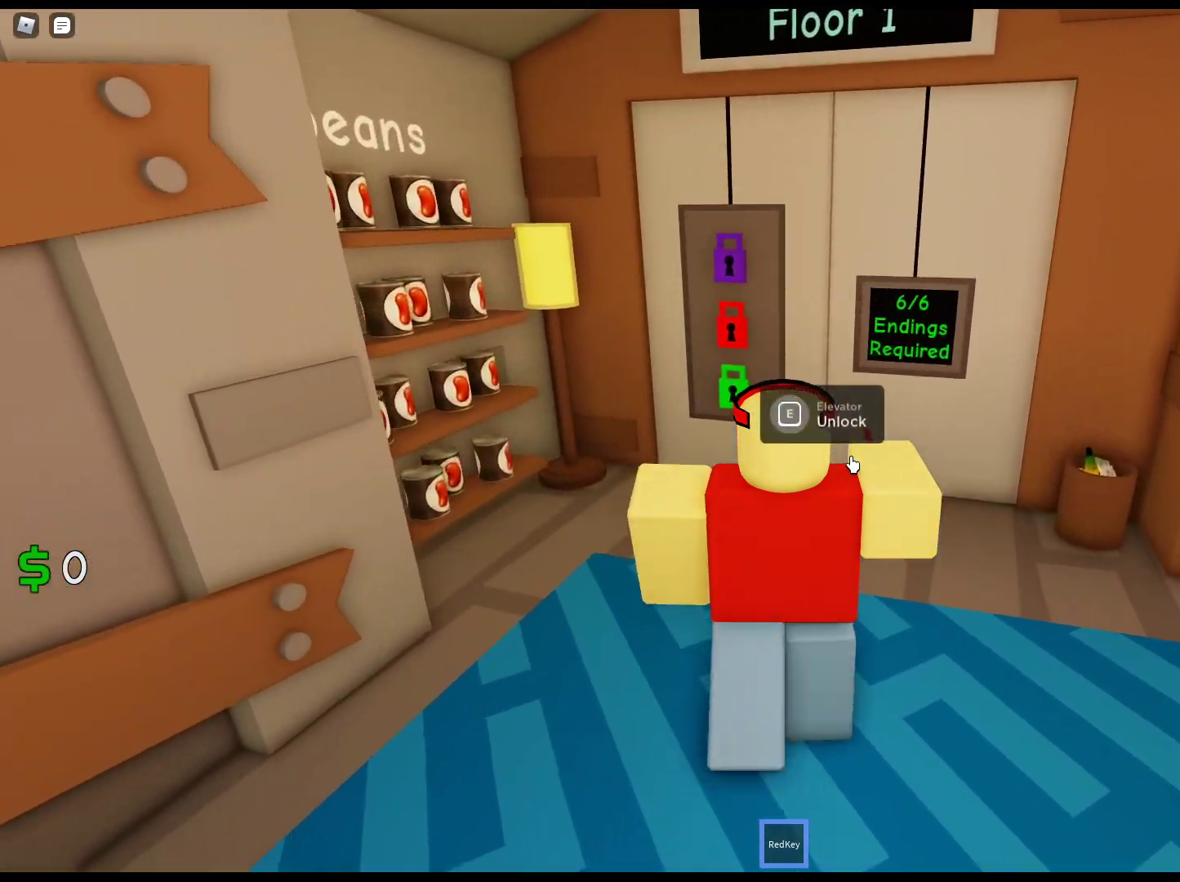
{"keys": ["e"], "mouse": ["right"], "events": [[167, "e", "down"], [217, "w", "up"]]}
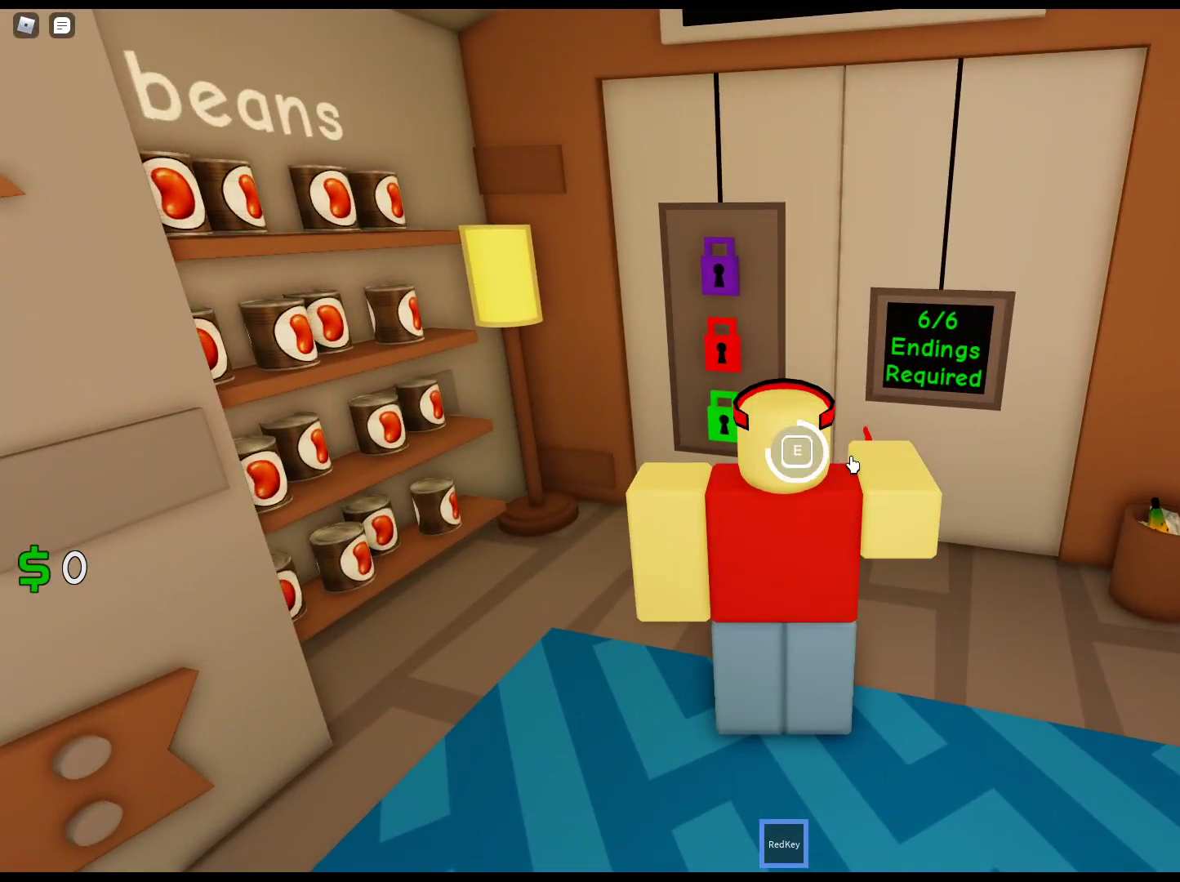
{"keys": ["w"], "mouse": ["right"], "events": [[317, "w", "down"], [367, "e", "up"]]}
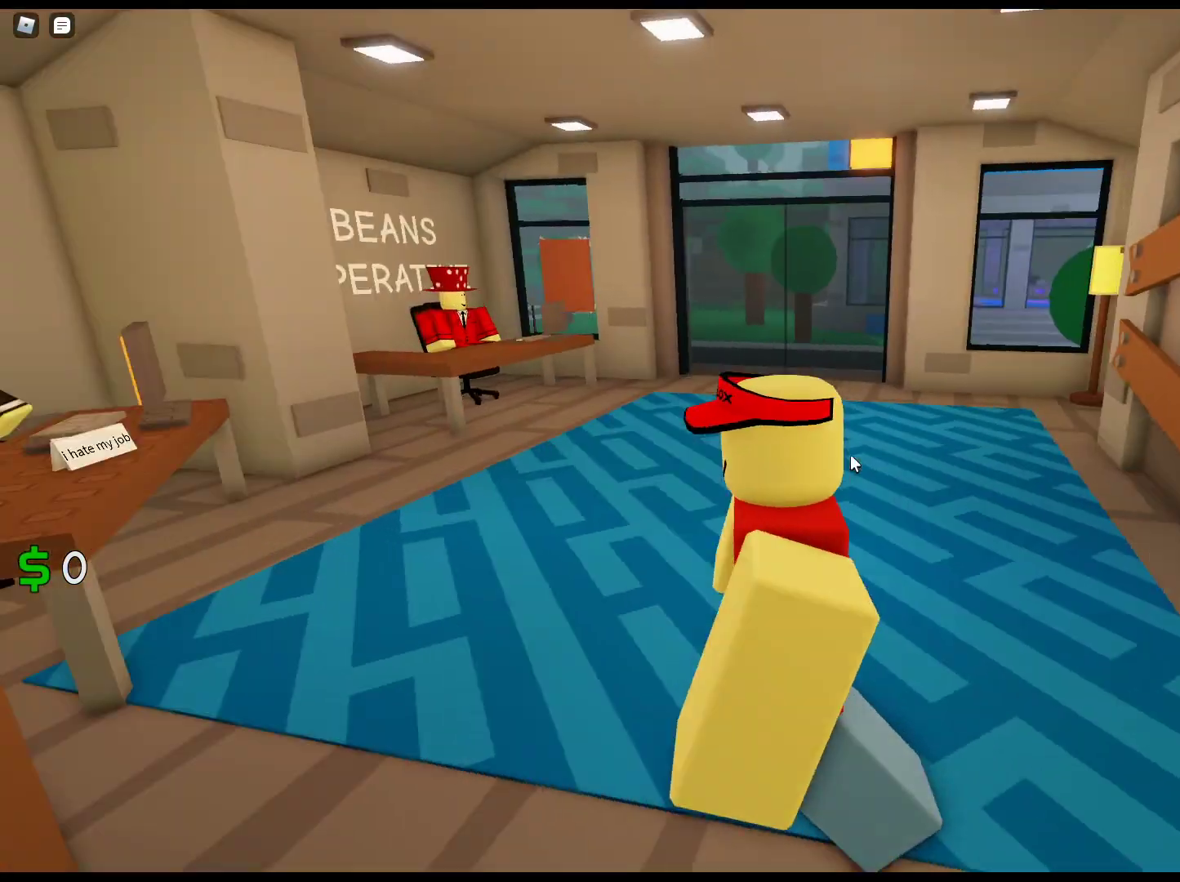
{"keys": ["w"], "mouse": ["right"], "events": []}
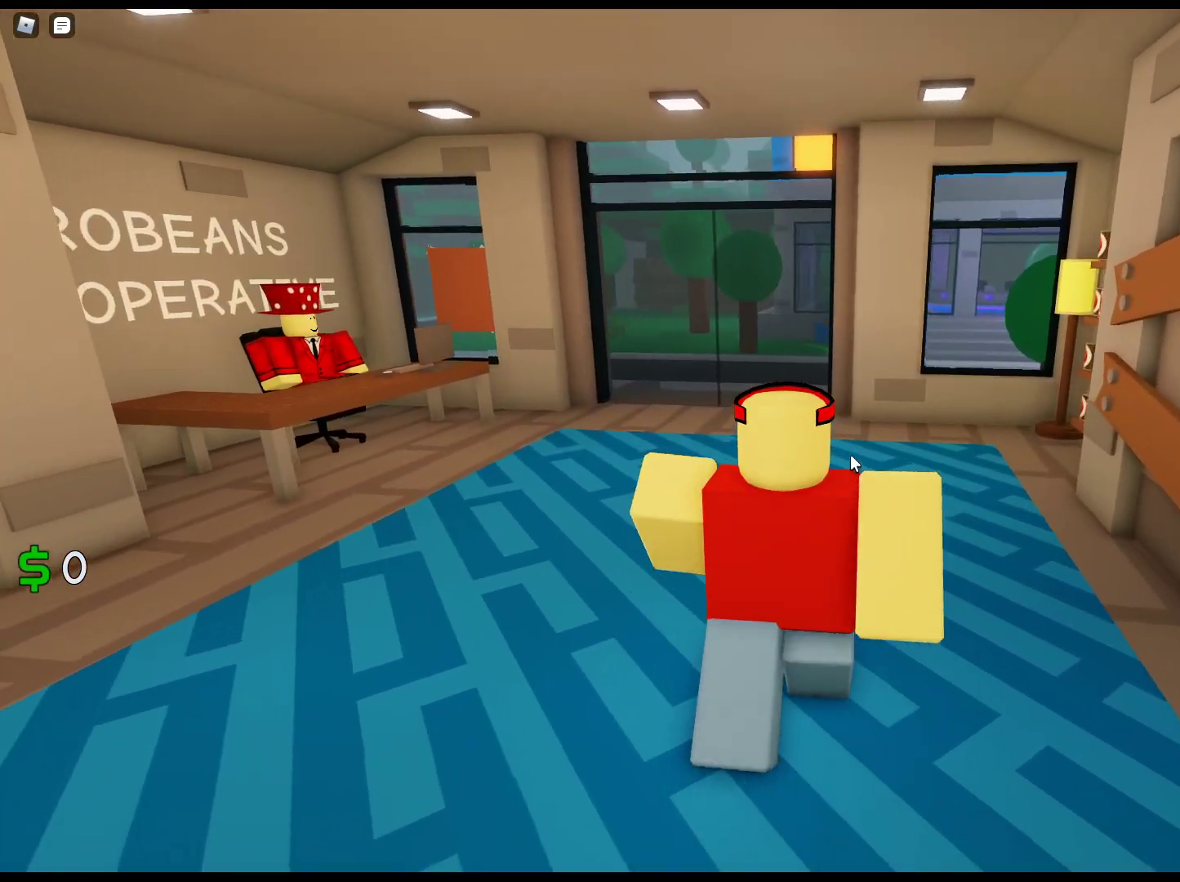
{"keys": ["w"], "mouse": ["right"], "events": []}
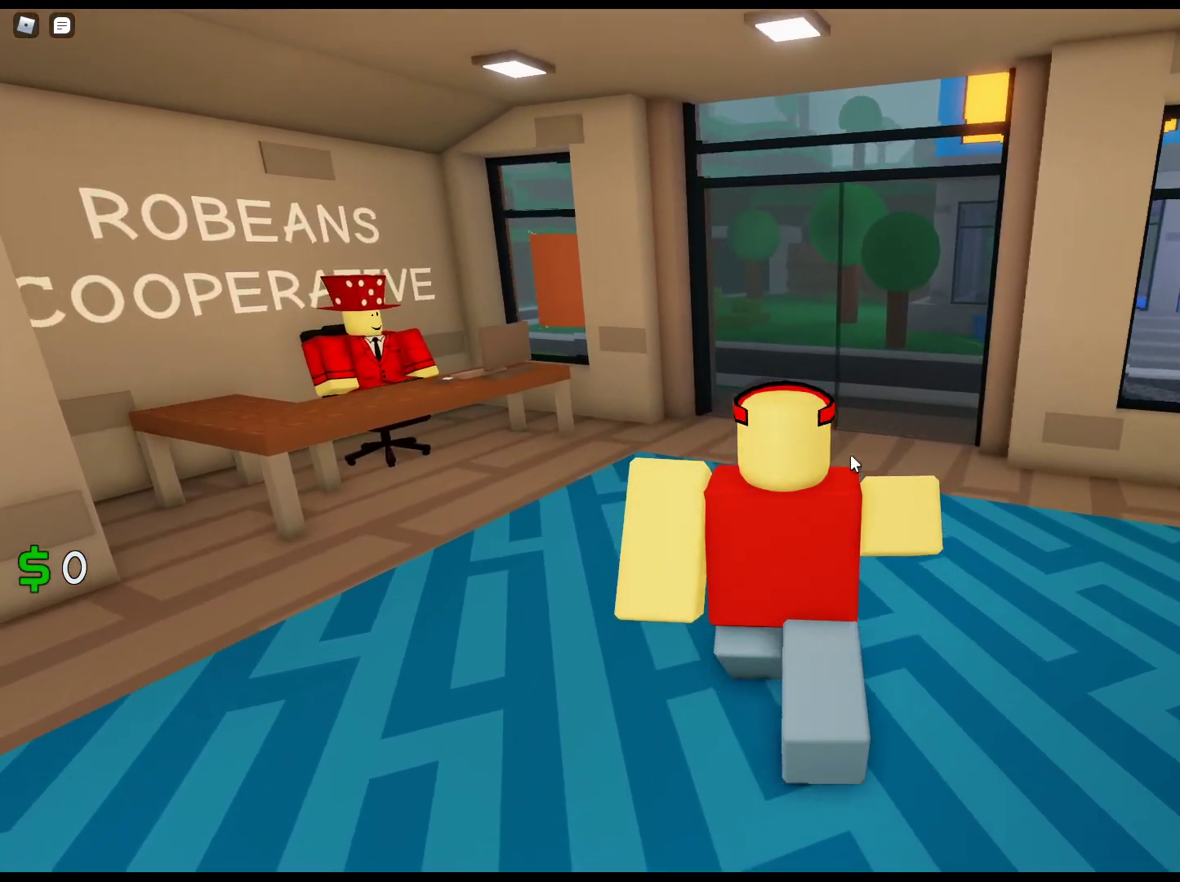
{"keys": ["w"], "mouse": ["right"], "events": []}
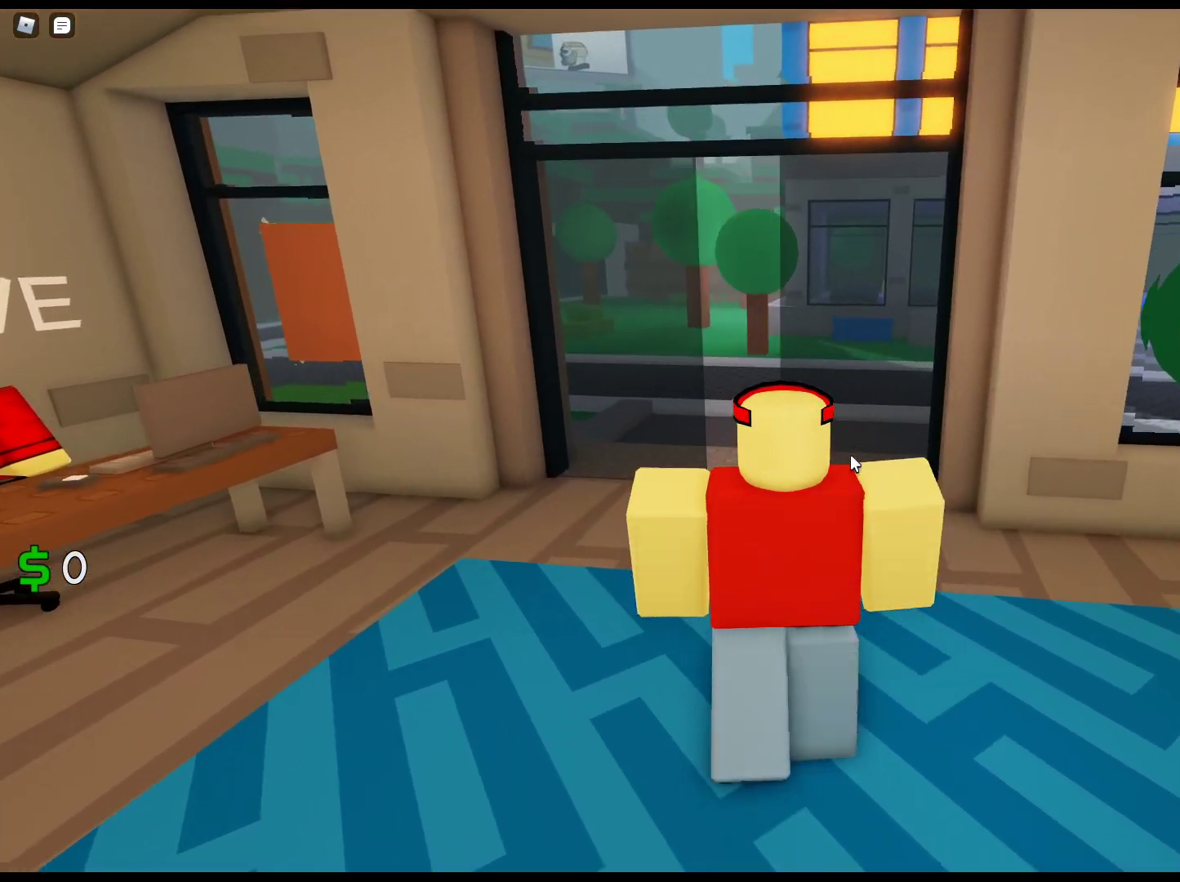
{"keys": ["w"], "mouse": ["right"], "events": []}
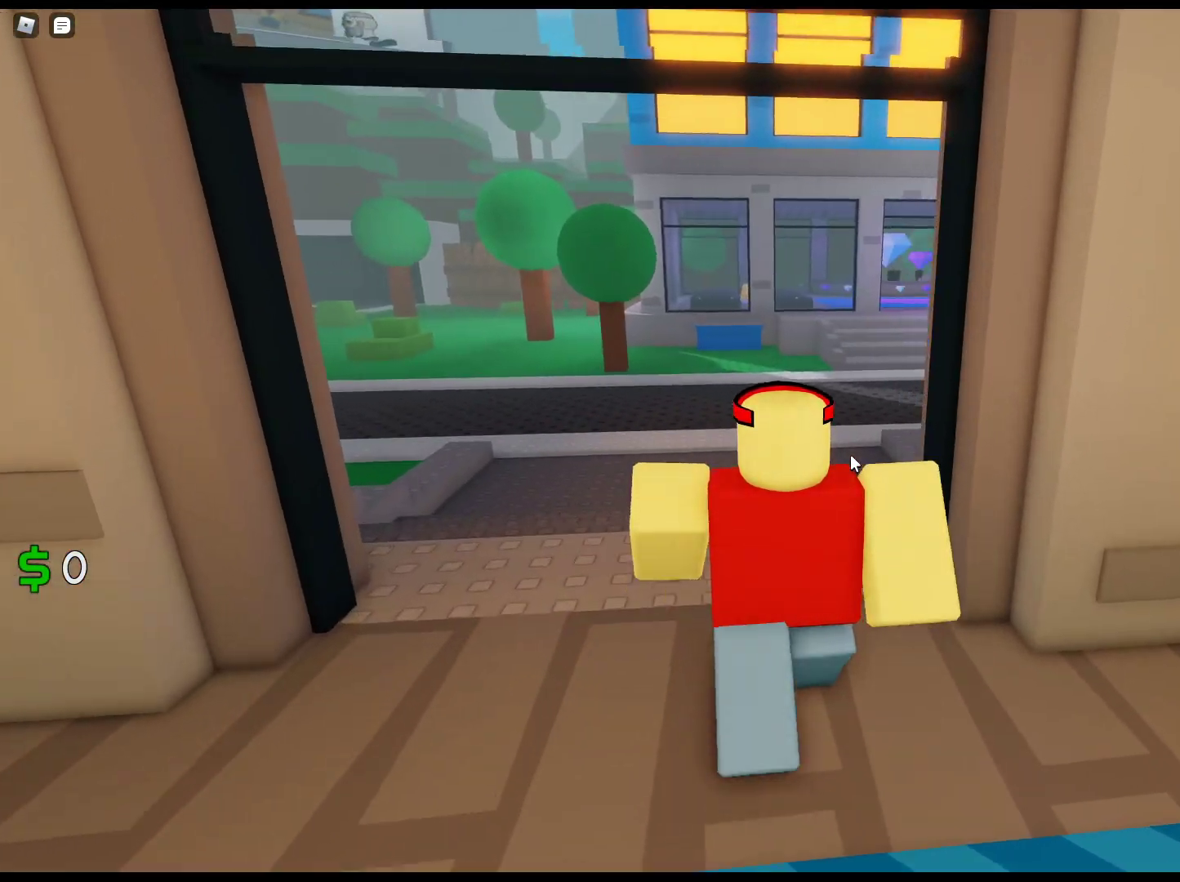
{"keys": ["w"], "mouse": ["right"], "events": []}
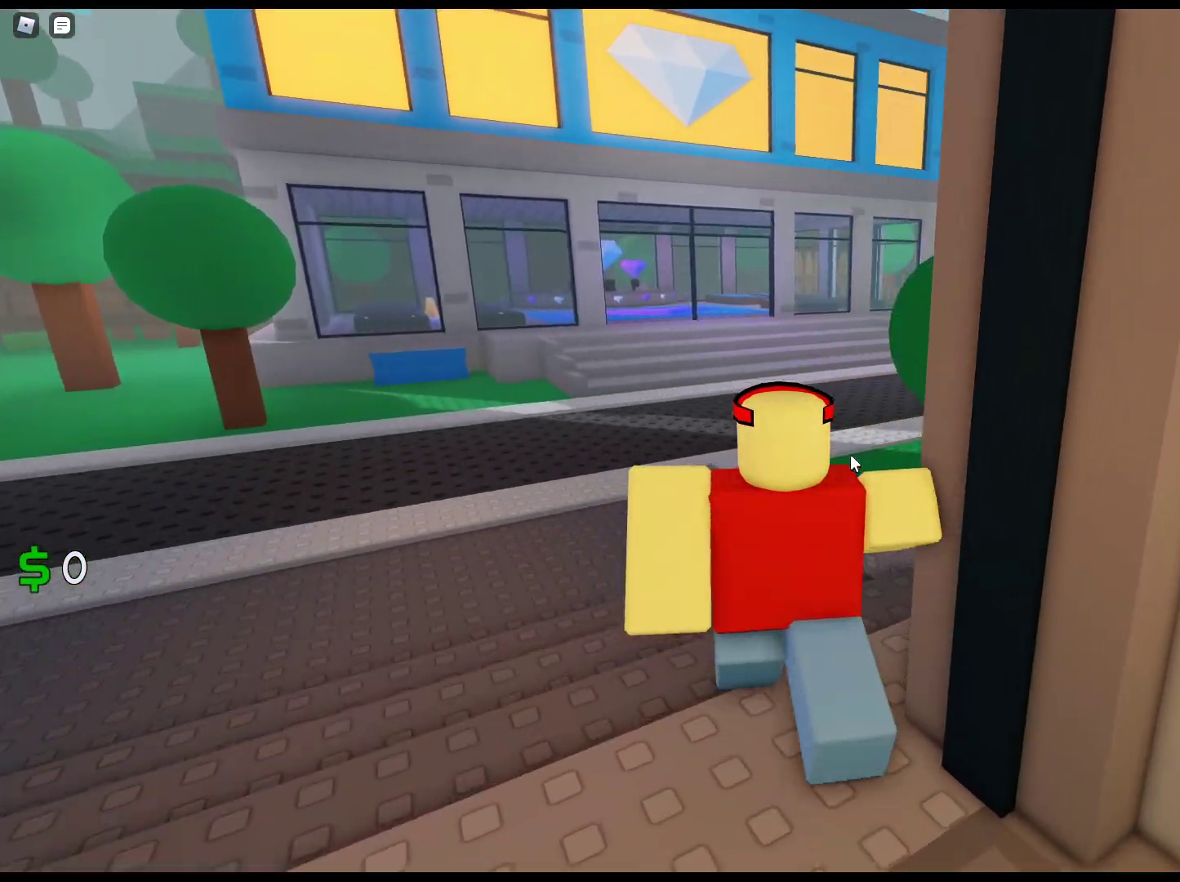
{"keys": ["w"], "mouse": ["right"], "events": []}
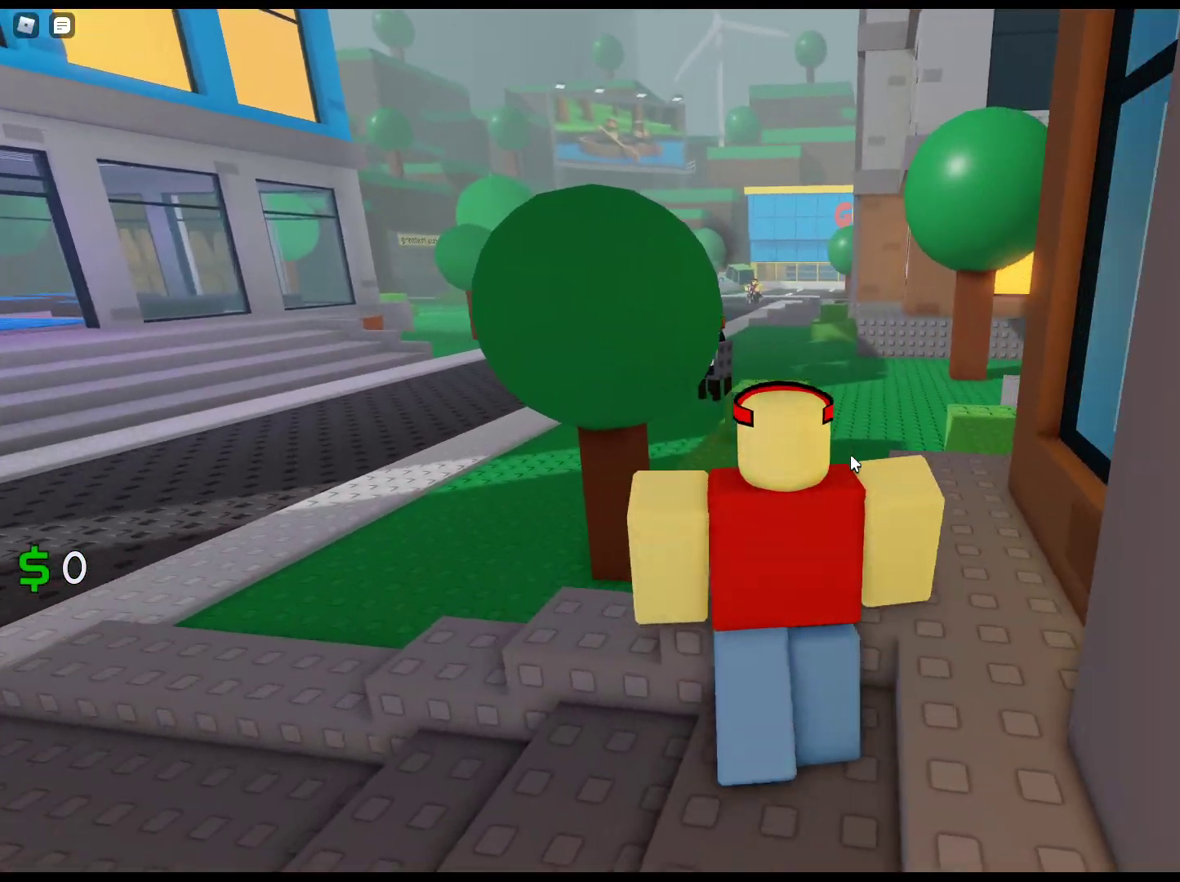
{"keys": ["w"], "mouse": ["right"], "events": [[150, "space", "down"], [483, "space", "up"]]}
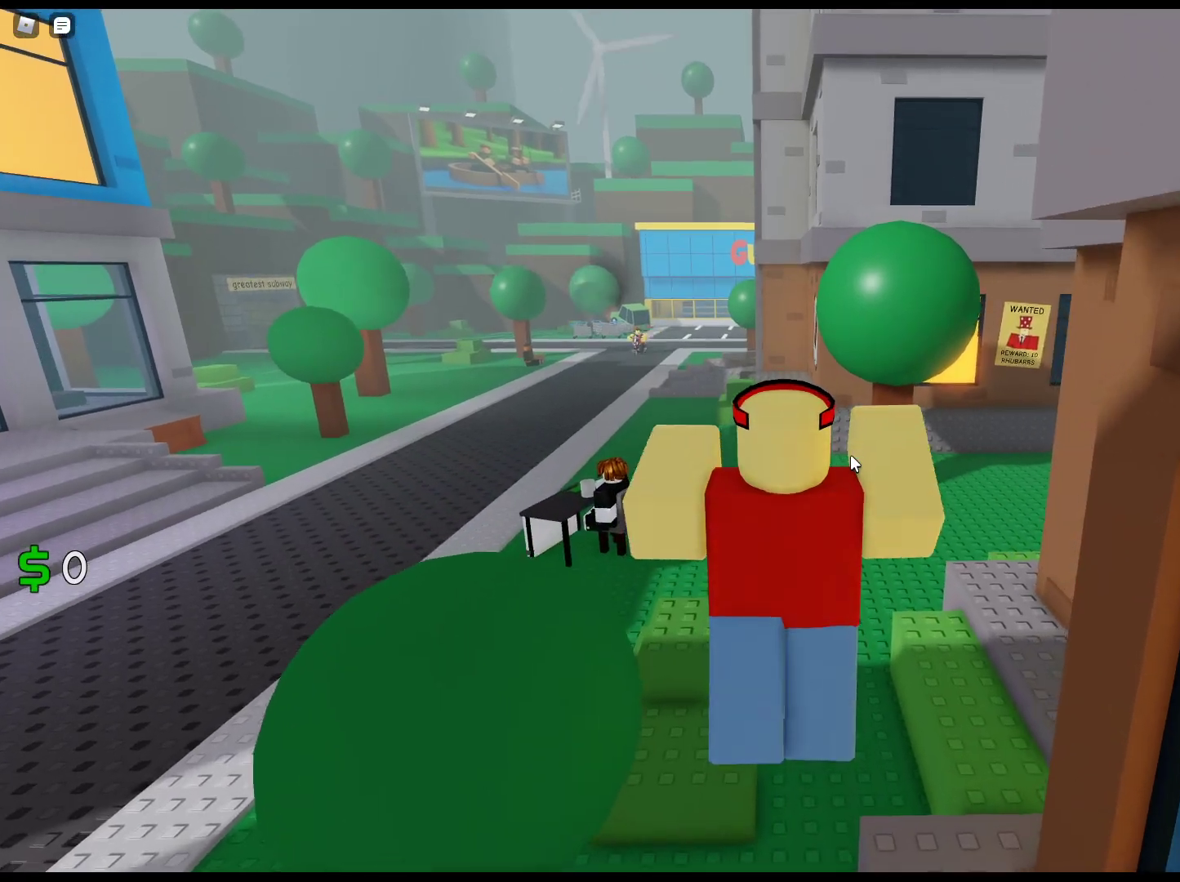
{"keys": ["w"], "mouse": ["right"], "events": []}
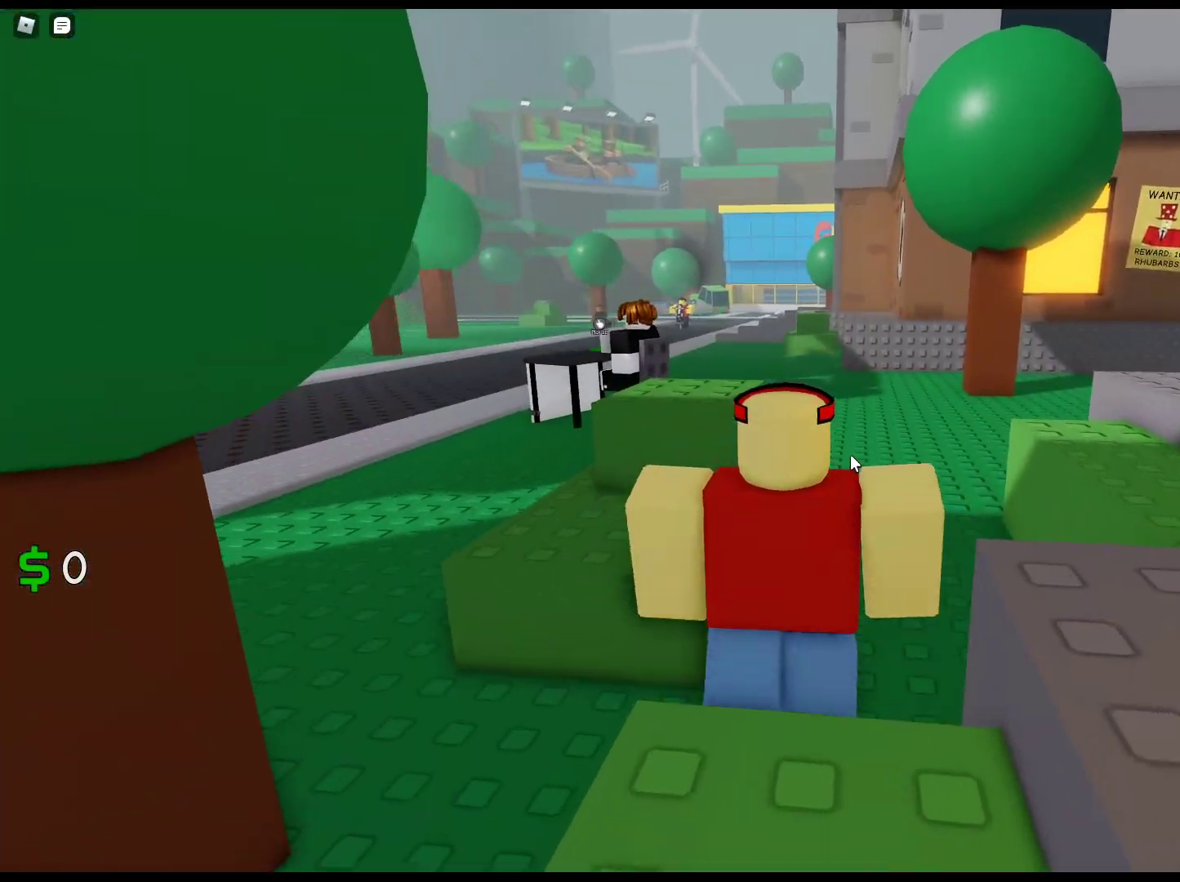
{"keys": ["space", "w"], "mouse": ["right"], "events": [[183, "space", "down"]]}
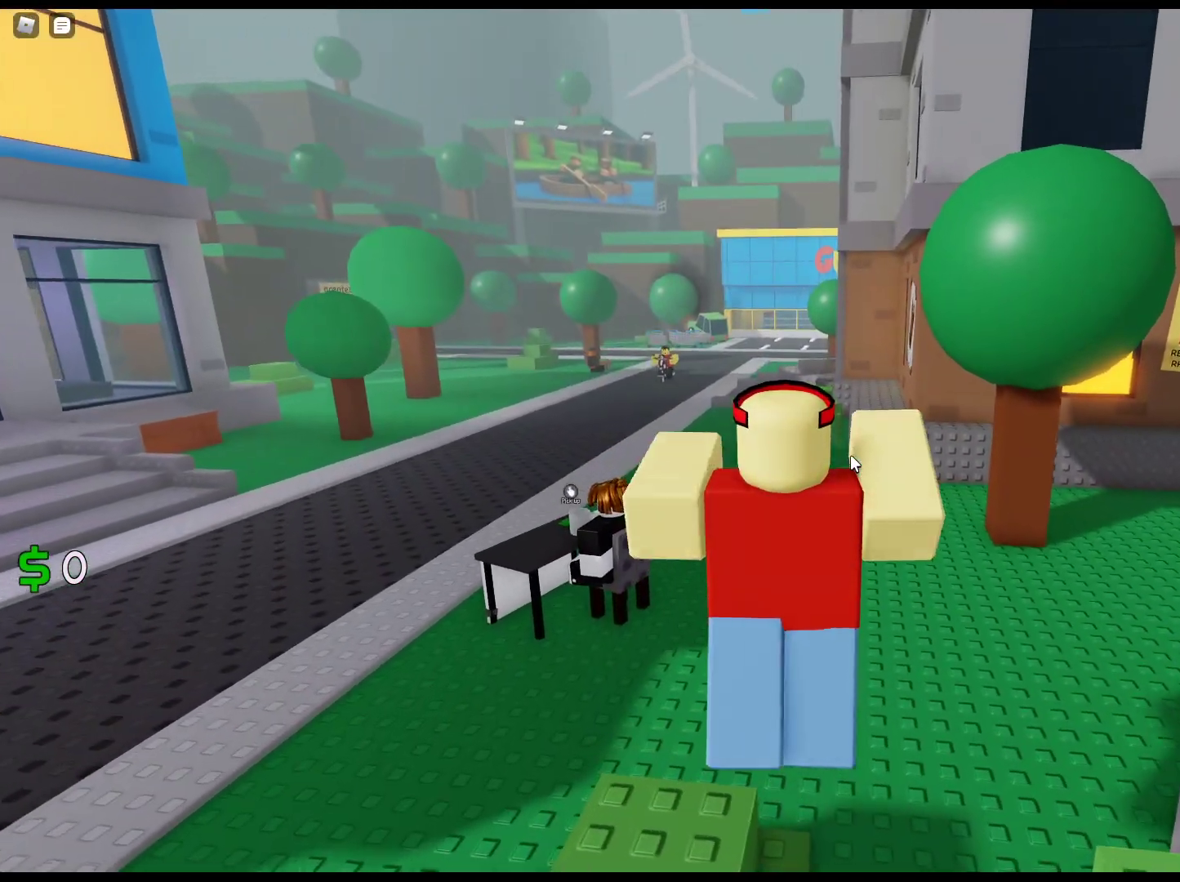
{"keys": ["w"], "mouse": ["right"], "events": [[17, "space", "up"]]}
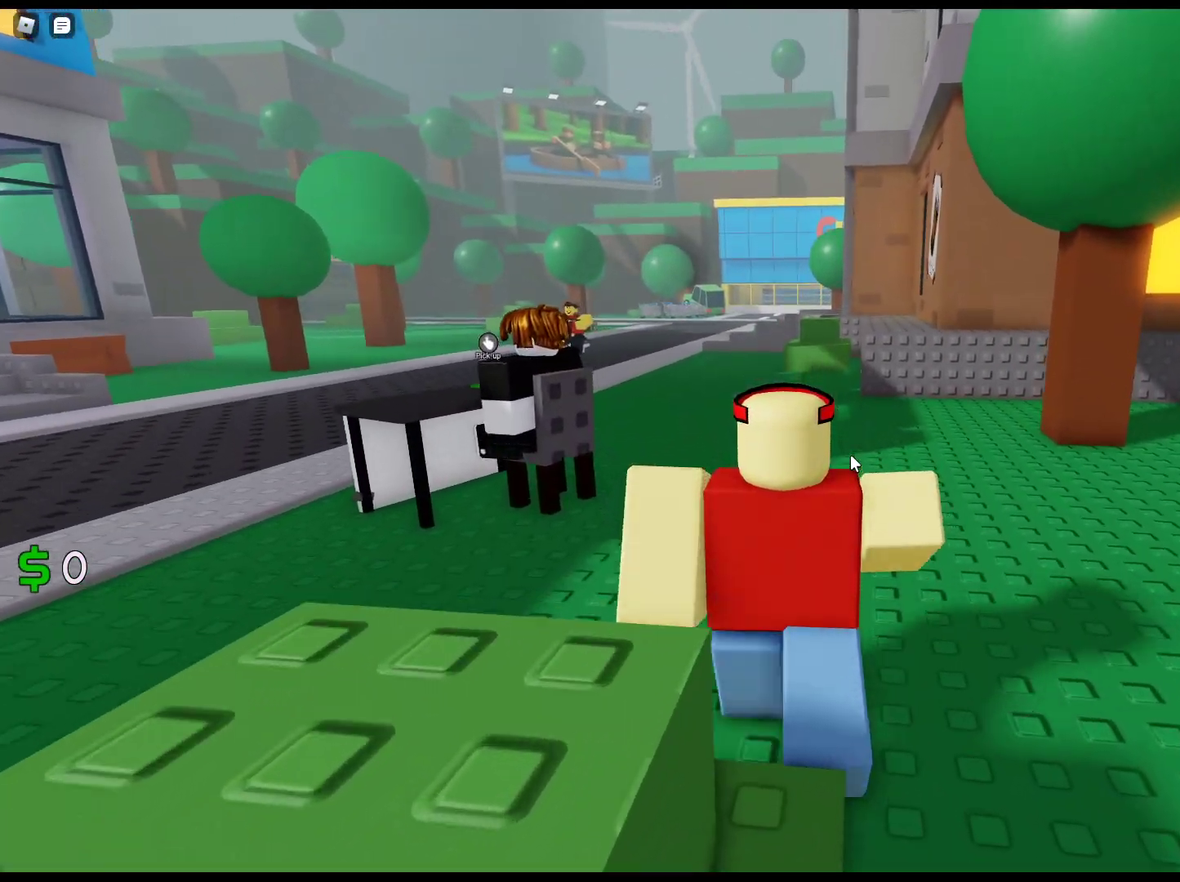
{"keys": ["w"], "mouse": ["right"], "events": []}
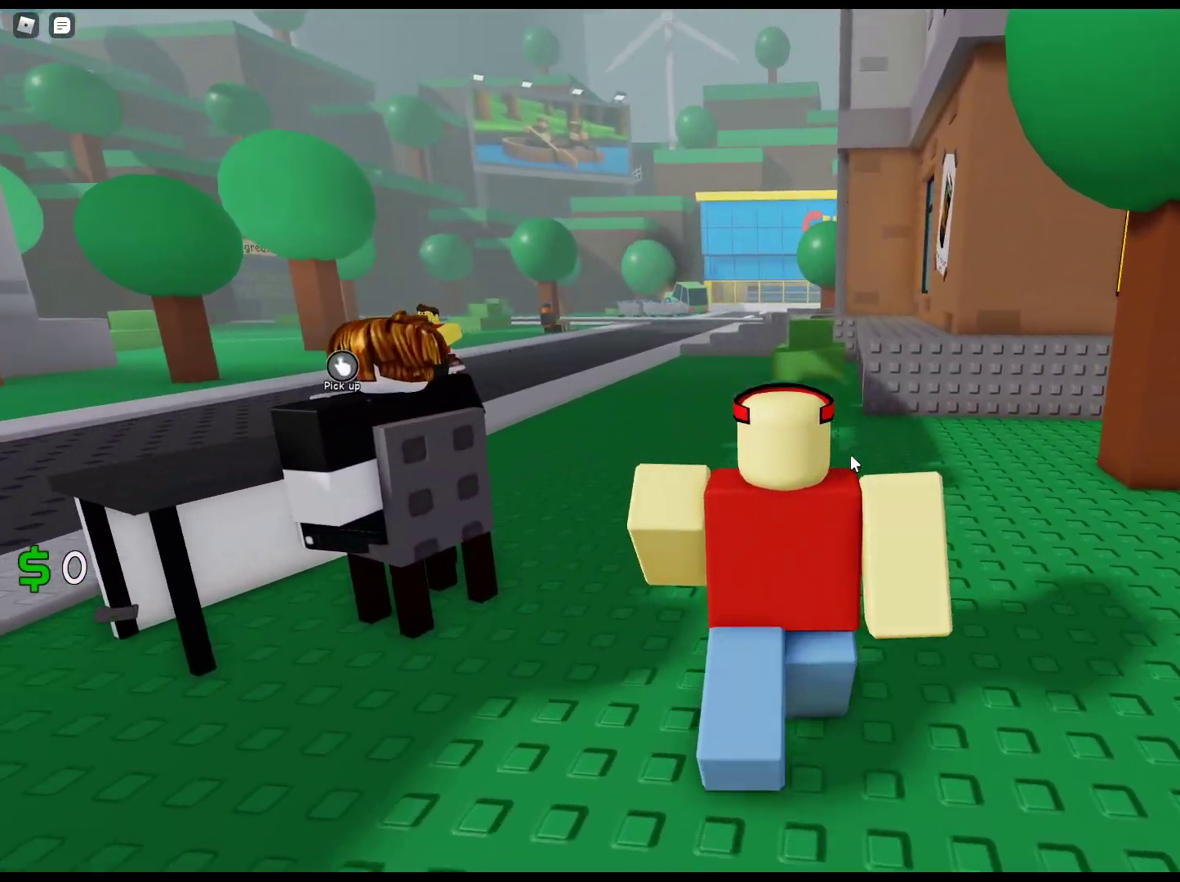
{"keys": ["w"], "mouse": ["right"], "events": []}
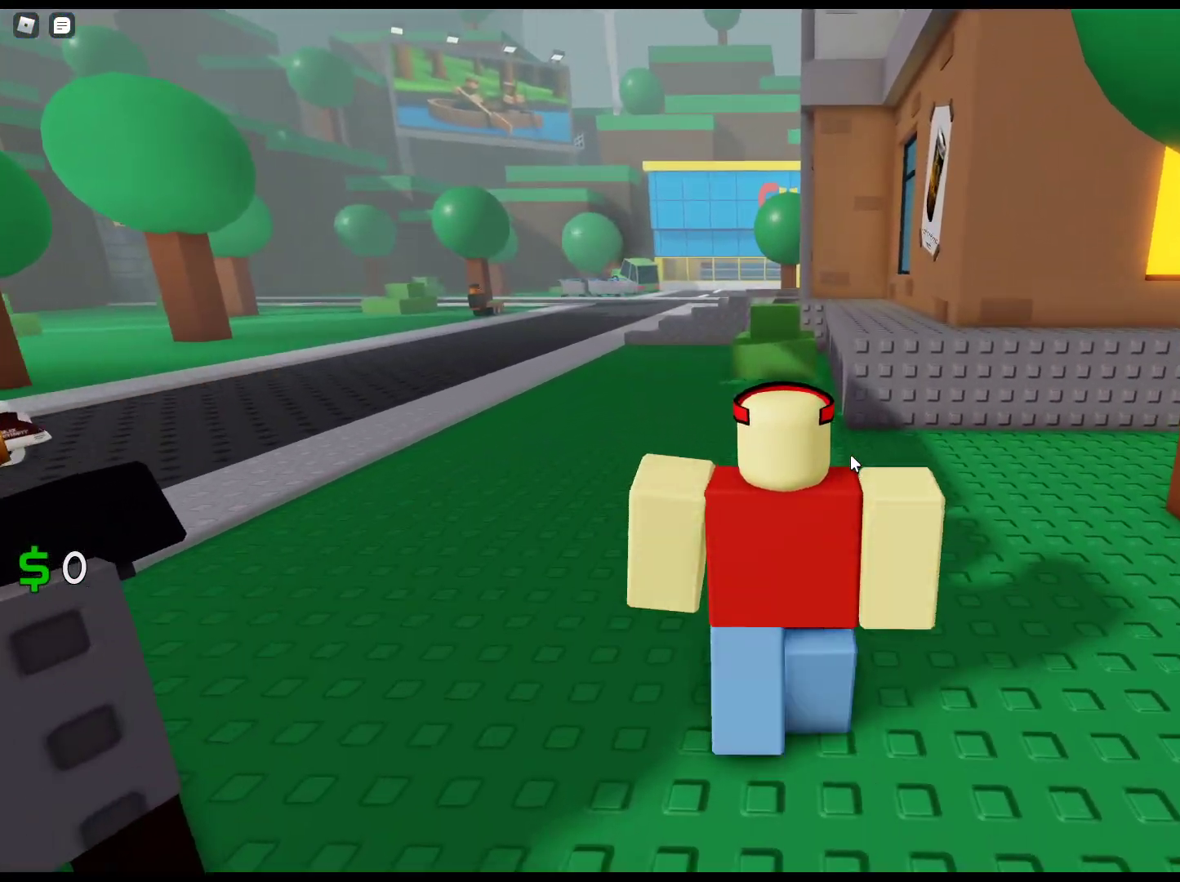
{"keys": ["w"], "mouse": ["right"], "events": []}
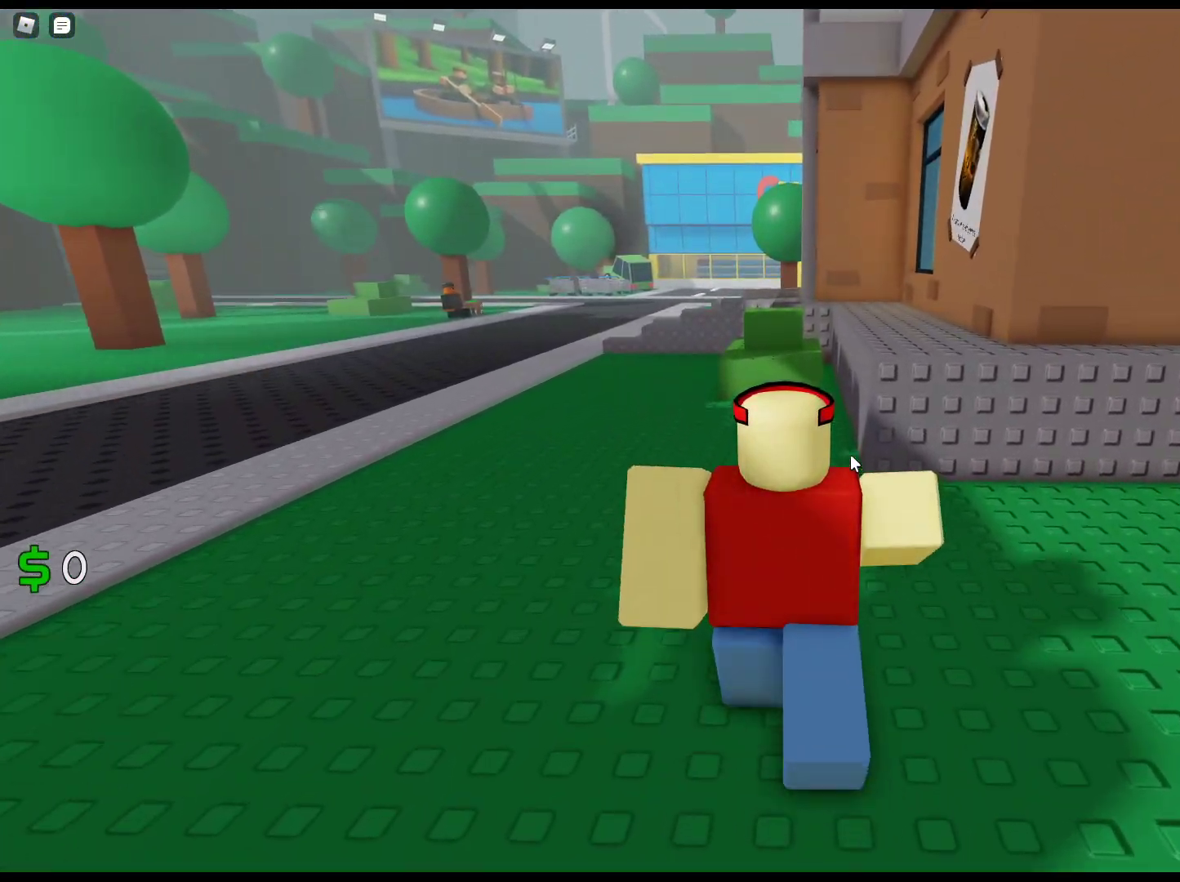
{"keys": ["w"], "mouse": ["right"], "events": []}
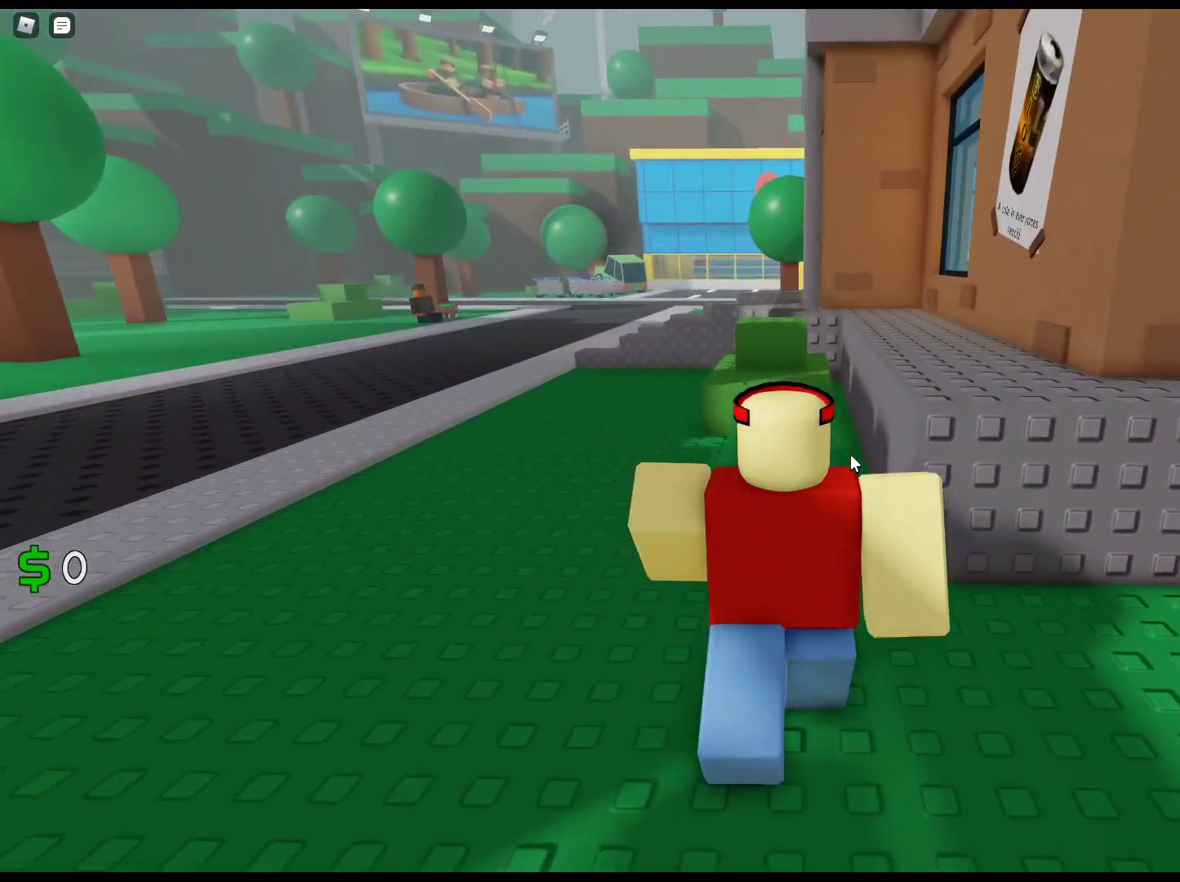
{"keys": ["w"], "mouse": ["right"], "events": []}
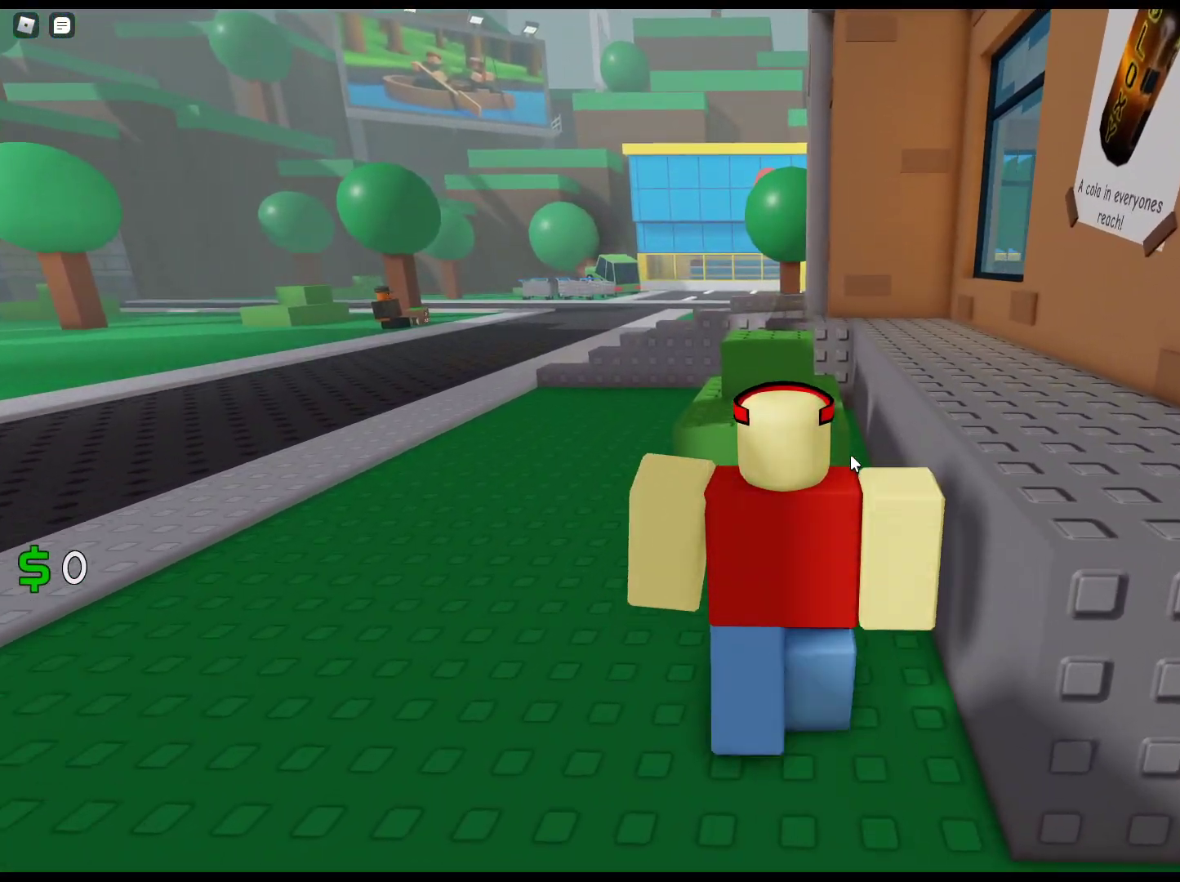
{"keys": ["w"], "mouse": ["right"], "events": []}
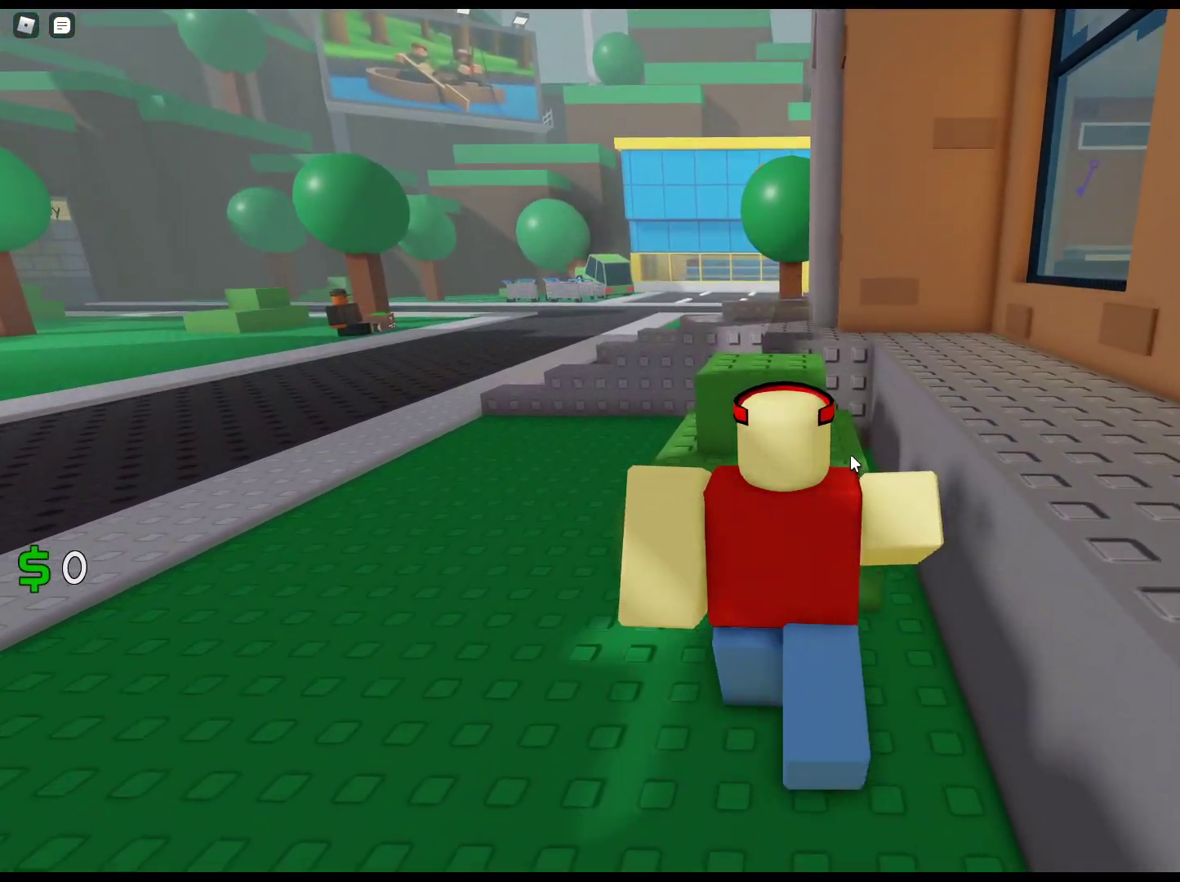
{"keys": ["w"], "mouse": ["right"], "events": [[67, "space", "down"], [350, "space", "up"]]}
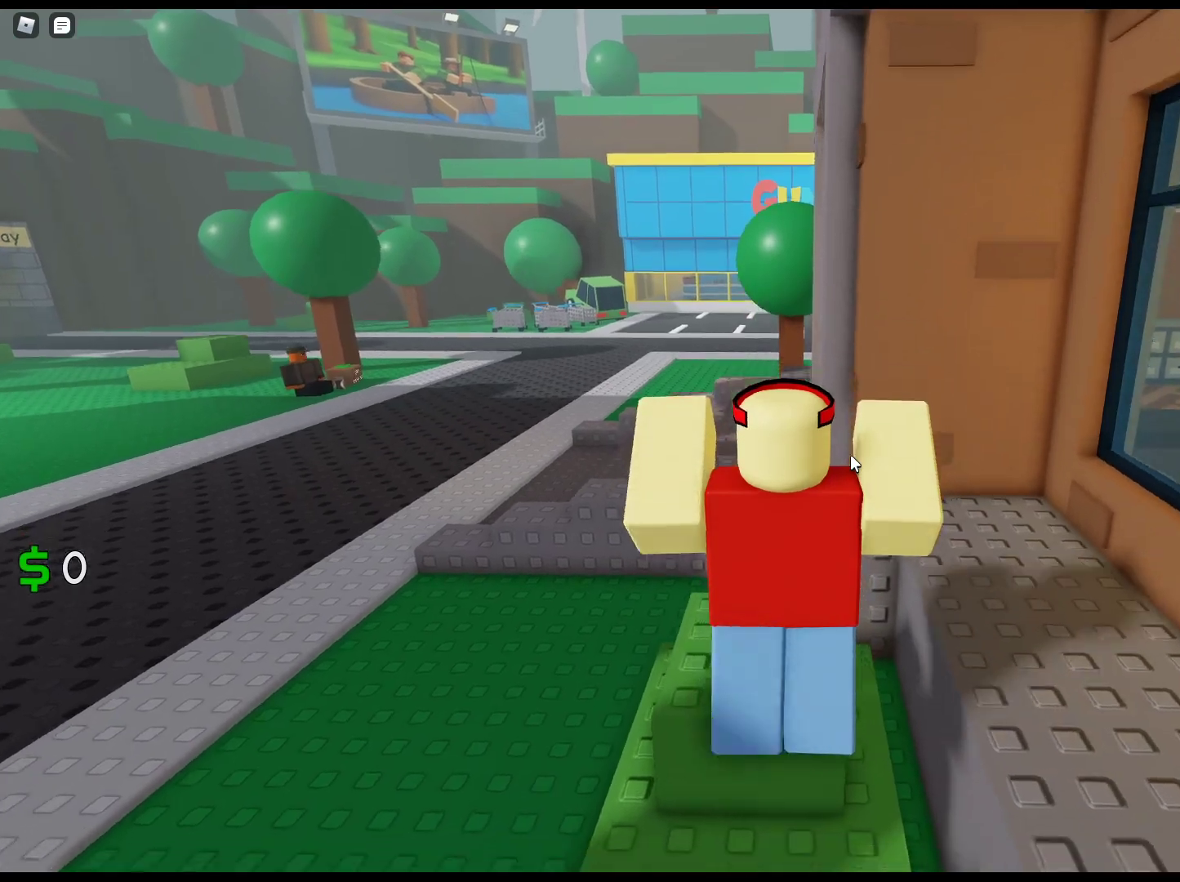
{"keys": ["space", "w"], "mouse": ["right"], "events": [[317, "space", "down"]]}
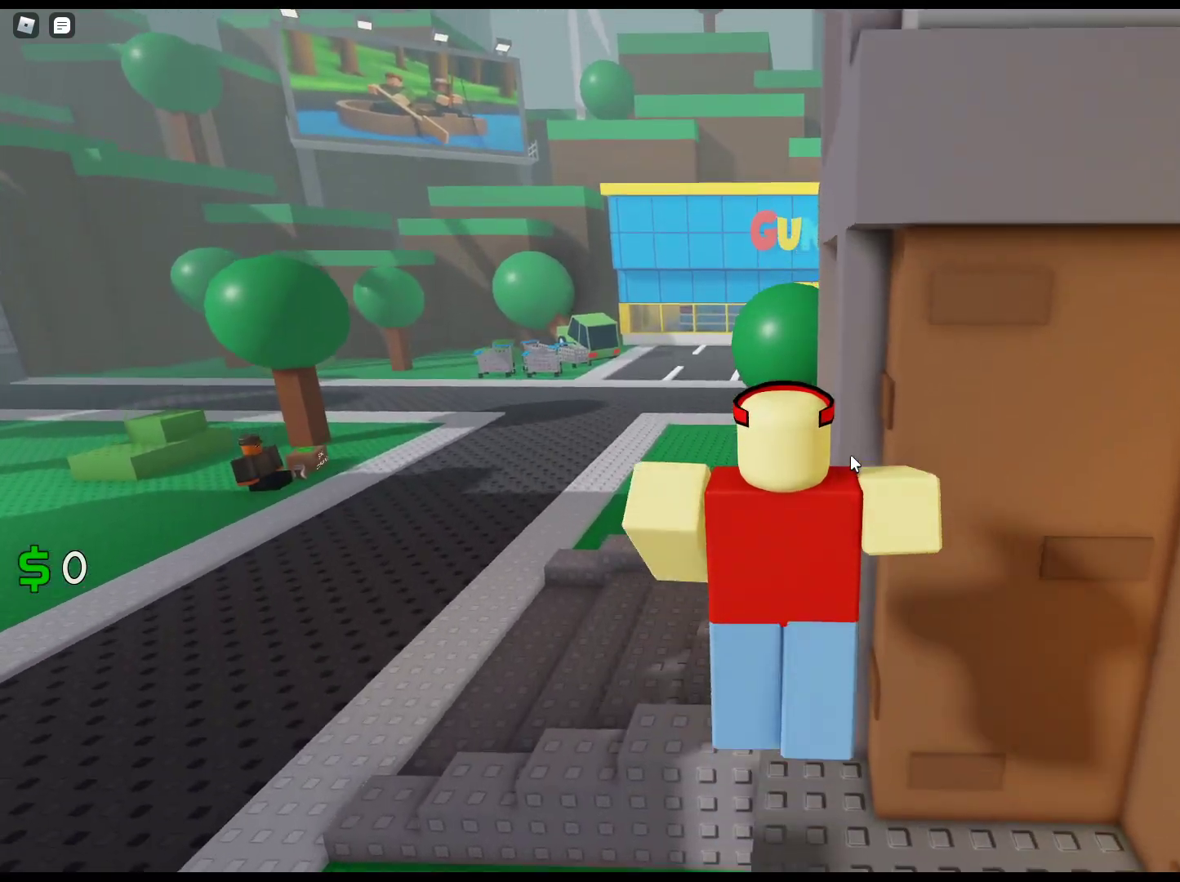
{"keys": ["w"], "mouse": ["right"], "events": [[100, "space", "up"]]}
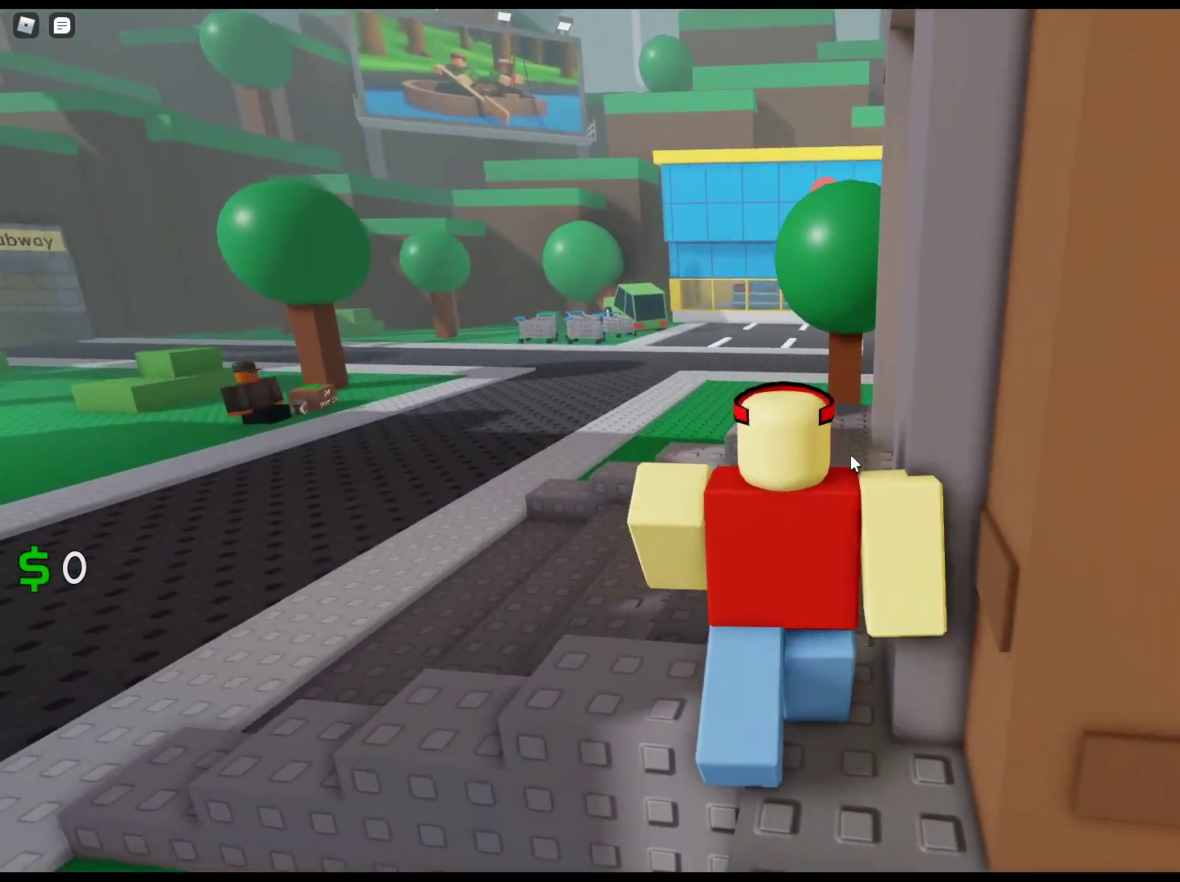
{"keys": ["w"], "mouse": ["right"], "events": []}
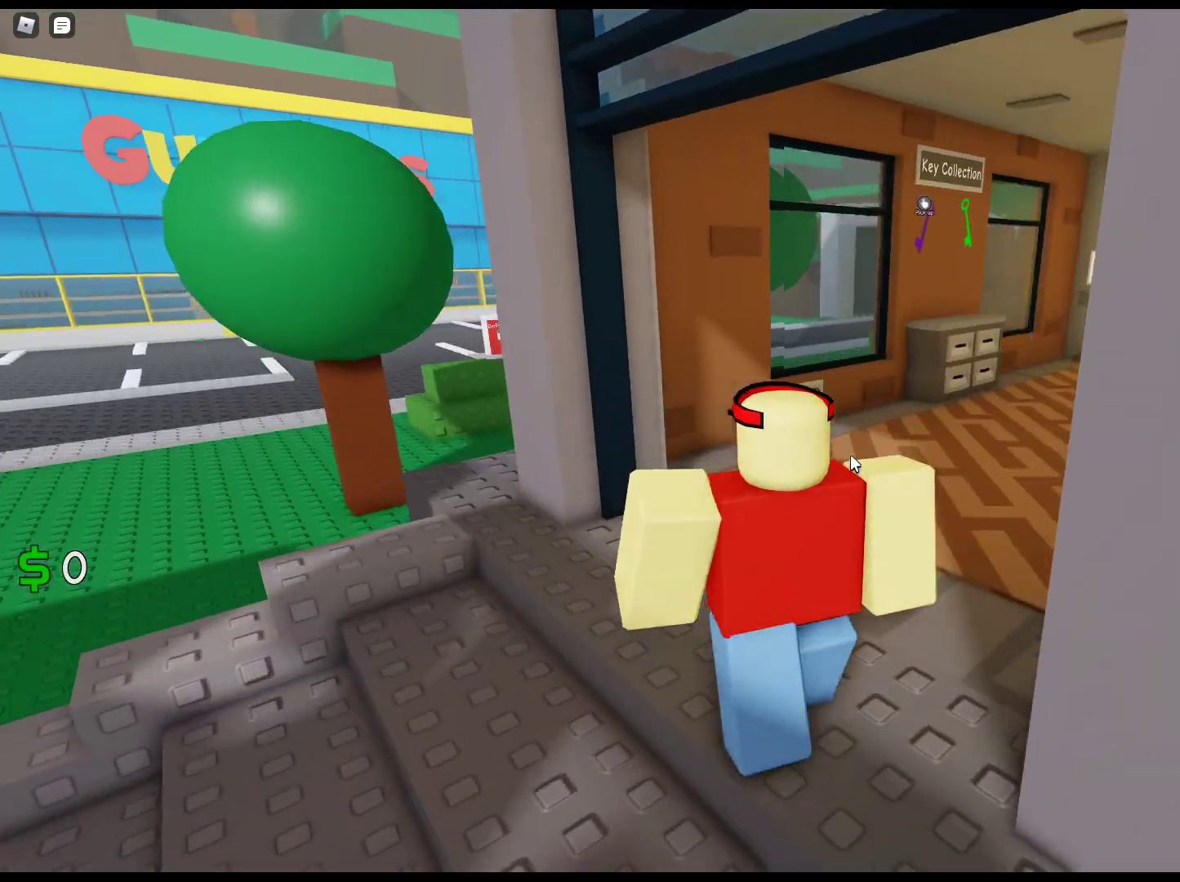
{"keys": ["w"], "mouse": ["right"], "events": []}
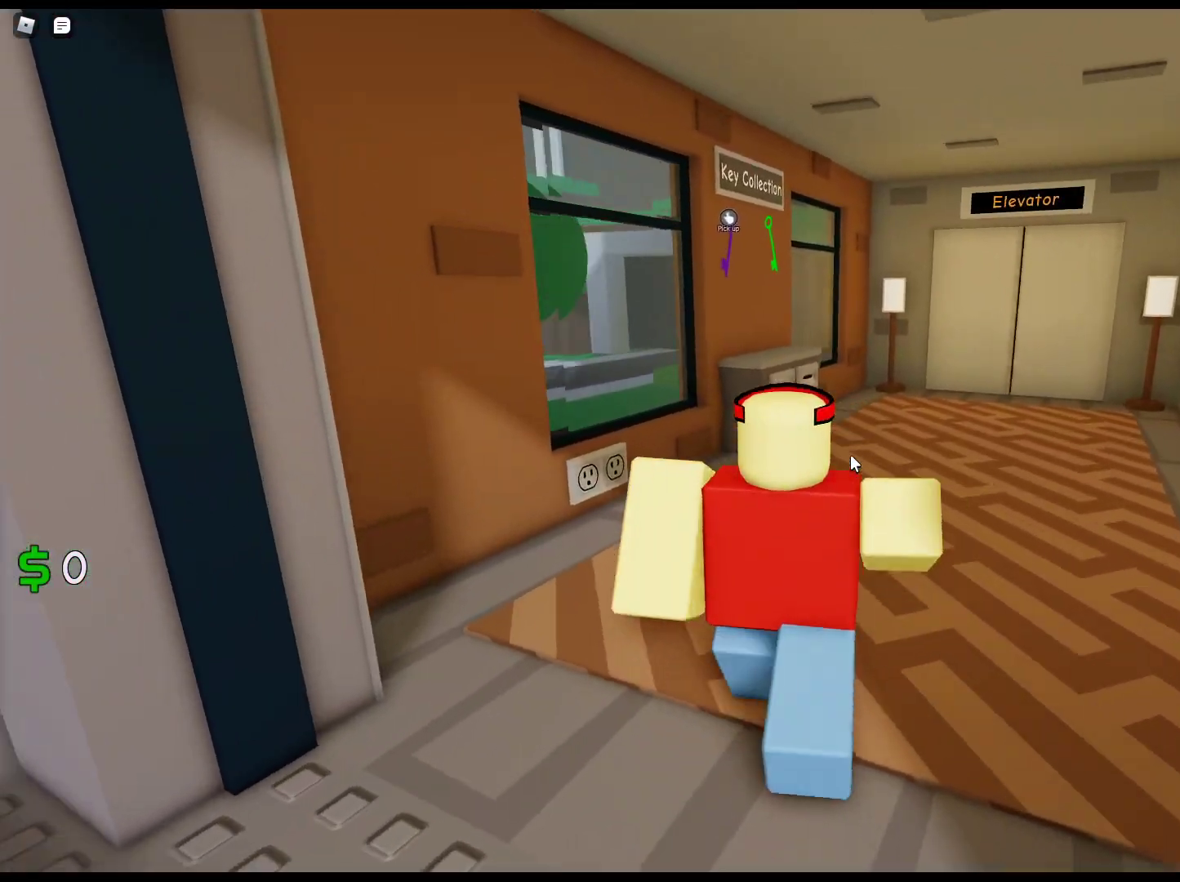
{"keys": ["w"], "mouse": [], "events": [[250, "mouse_right", "up"]]}